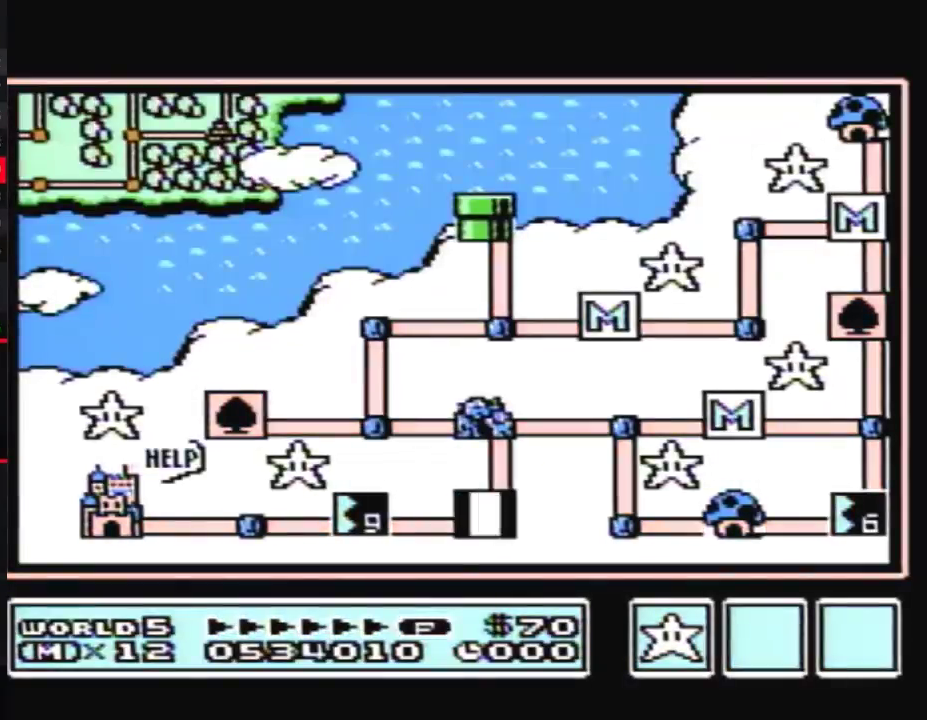
Gameplay with a controller (Nintendo layout); each line is a JSON object with the inputs held at the frame after it. "events" lists button and stick changes between this image and that frame as [ms after this image, input, new state], when the widget could be followed in between. Not read: L3 R3.
{"buttons": ["DPAD_LEFT"], "events": [[383, "DPAD_LEFT", "down"]]}
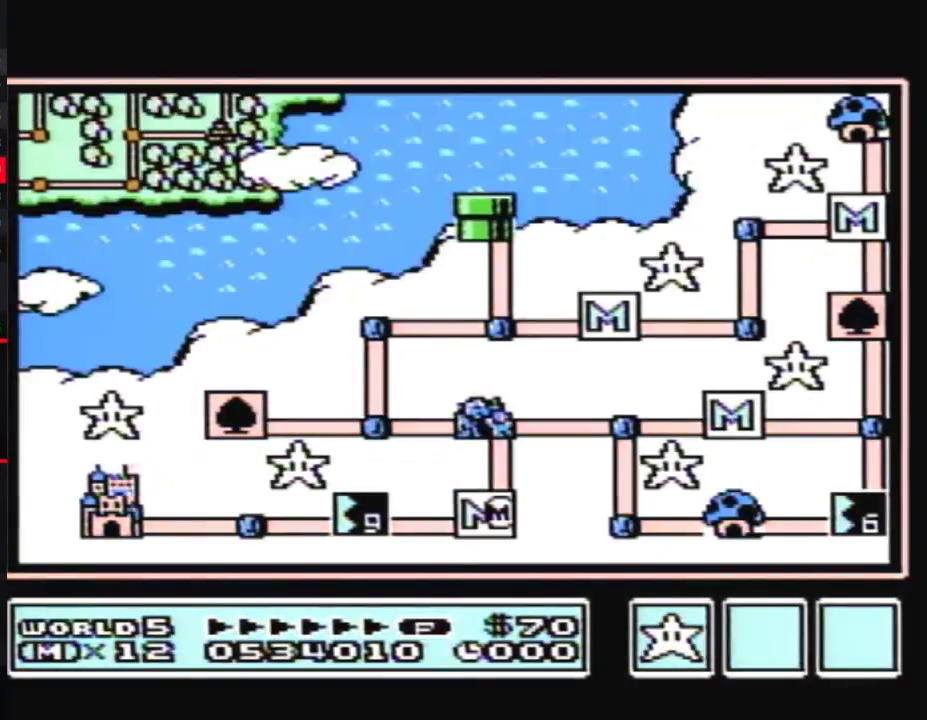
{"buttons": ["DPAD_LEFT"], "events": []}
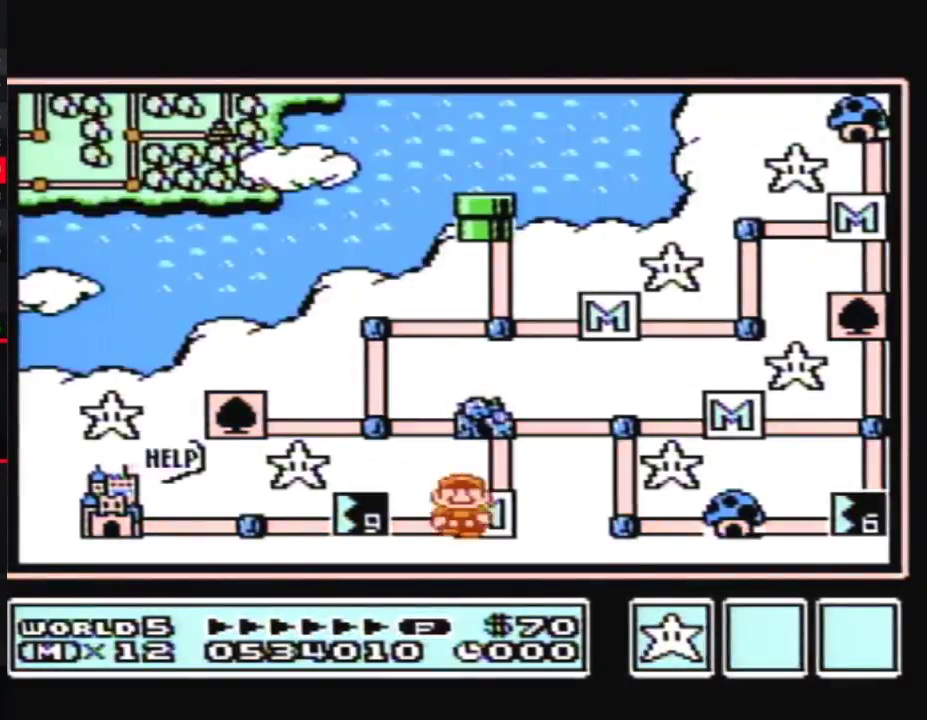
{"buttons": [], "events": [[283, "B", "down"], [283, "DPAD_LEFT", "up"], [350, "B", "up"]]}
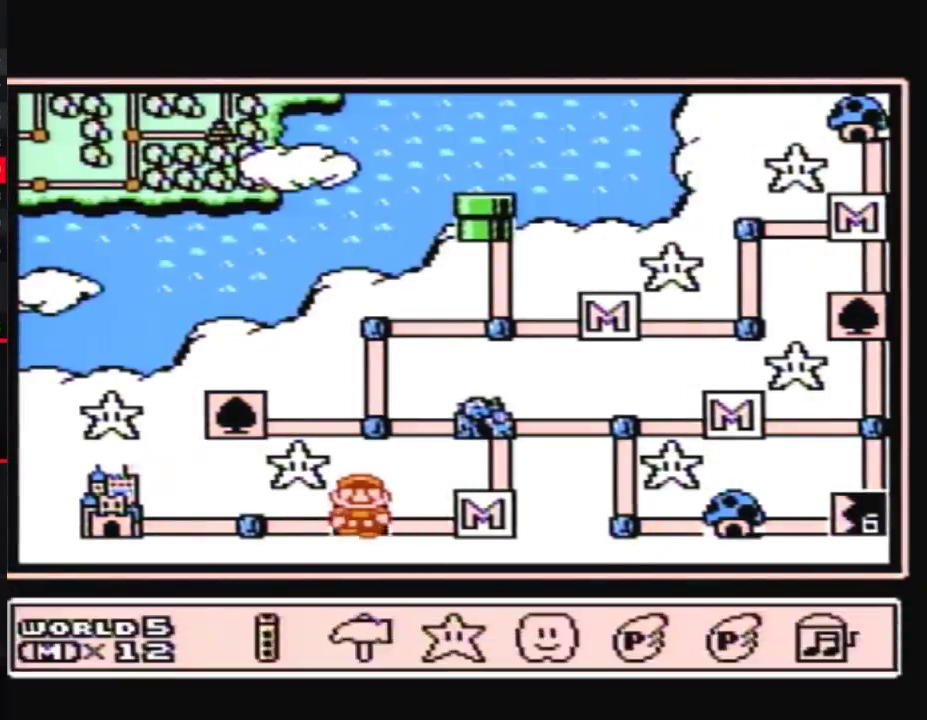
{"buttons": ["A"], "events": [[100, "DPAD_RIGHT", "down"], [150, "DPAD_RIGHT", "up"], [400, "DPAD_RIGHT", "down"], [467, "DPAD_RIGHT", "up"], [500, "A", "down"]]}
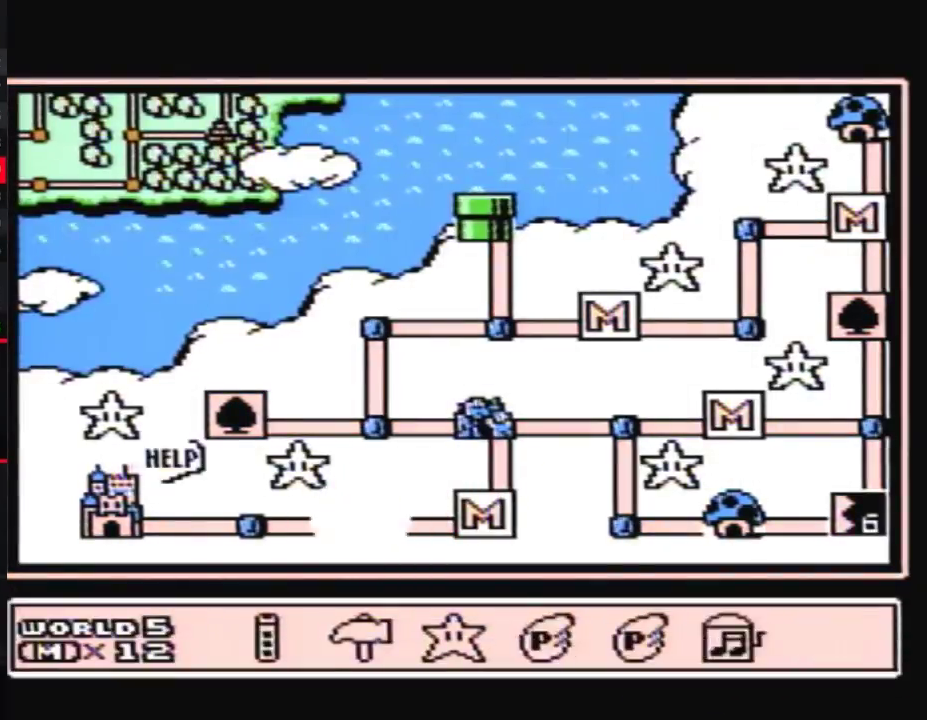
{"buttons": ["DPAD_LEFT"], "events": [[67, "A", "up"], [150, "DPAD_LEFT", "down"], [250, "DPAD_LEFT", "up"], [350, "DPAD_LEFT", "down"], [400, "DPAD_LEFT", "up"], [500, "DPAD_LEFT", "down"]]}
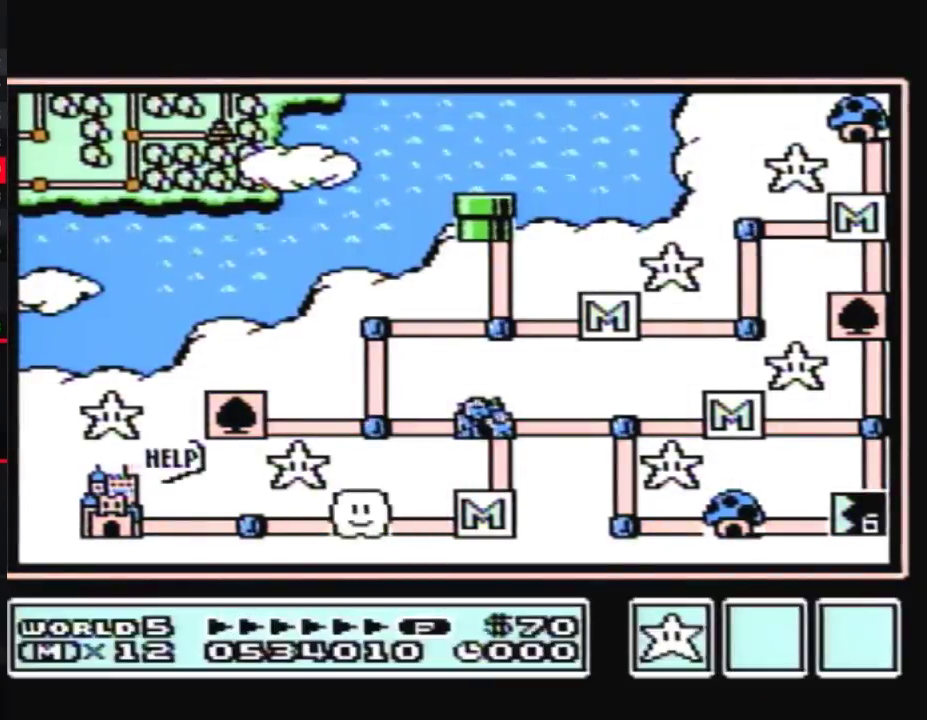
{"buttons": ["DPAD_LEFT"], "events": [[100, "DPAD_LEFT", "up"], [183, "DPAD_LEFT", "down"], [400, "DPAD_LEFT", "up"], [467, "DPAD_LEFT", "down"]]}
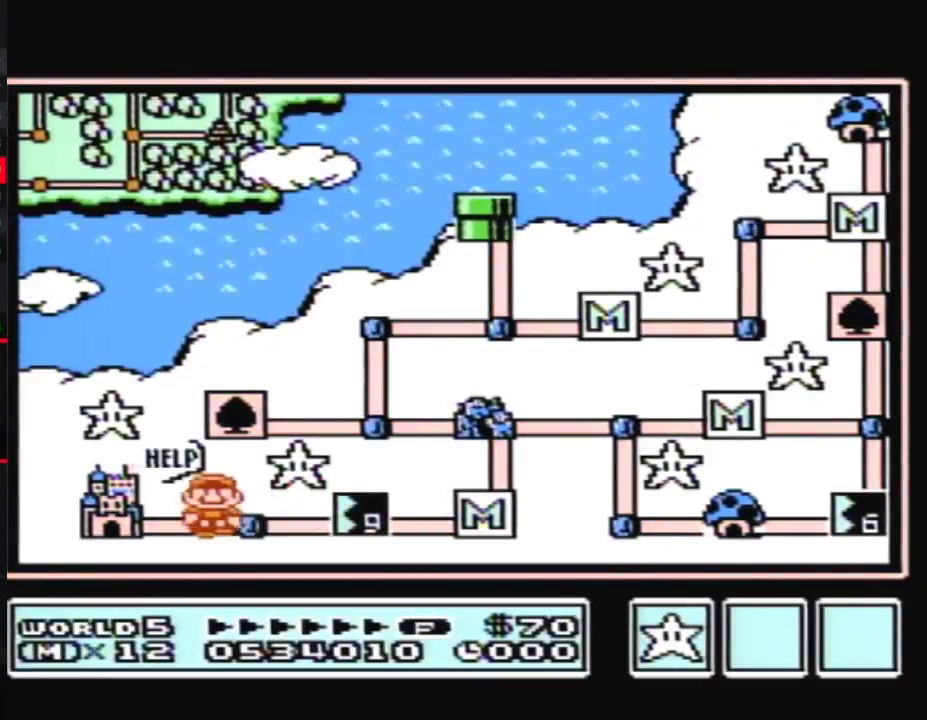
{"buttons": ["DPAD_LEFT"], "events": []}
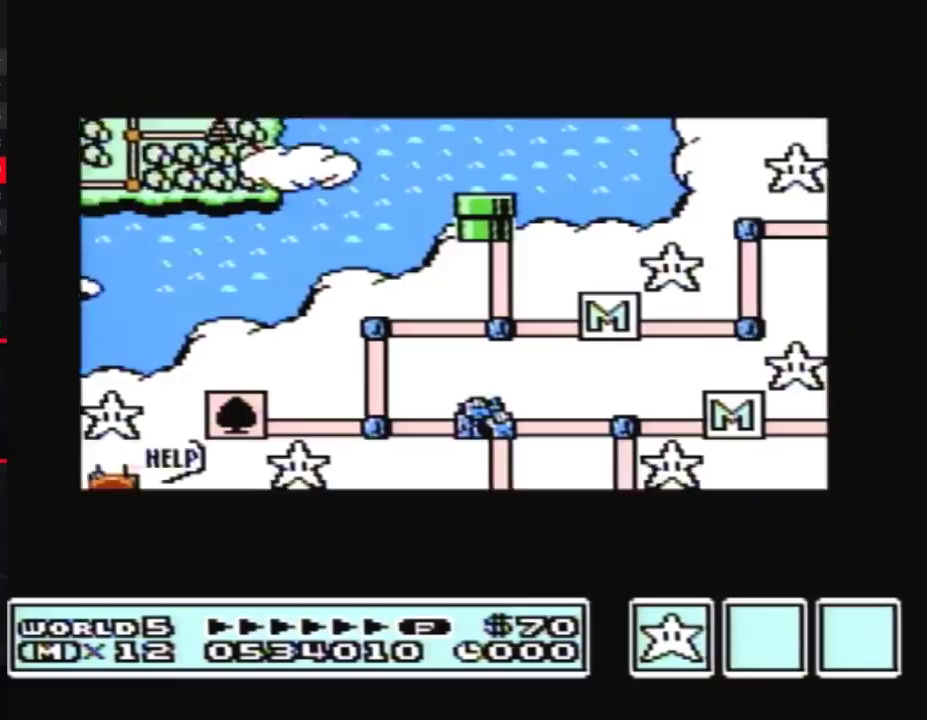
{"buttons": ["DPAD_LEFT"], "events": []}
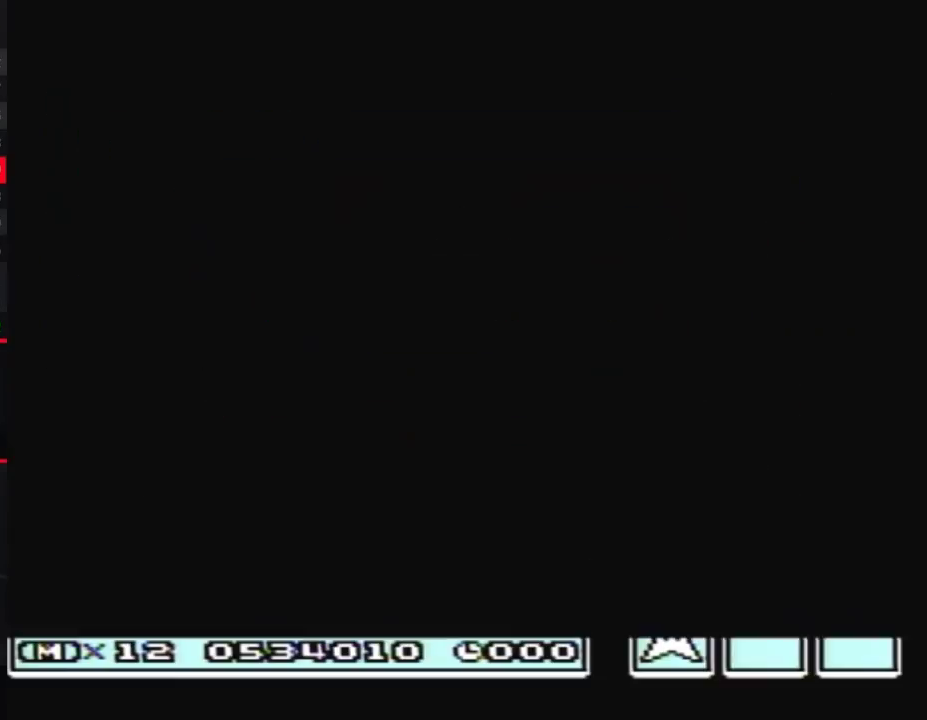
{"buttons": [], "events": [[183, "DPAD_LEFT", "up"], [217, "A", "down"], [433, "A", "up"]]}
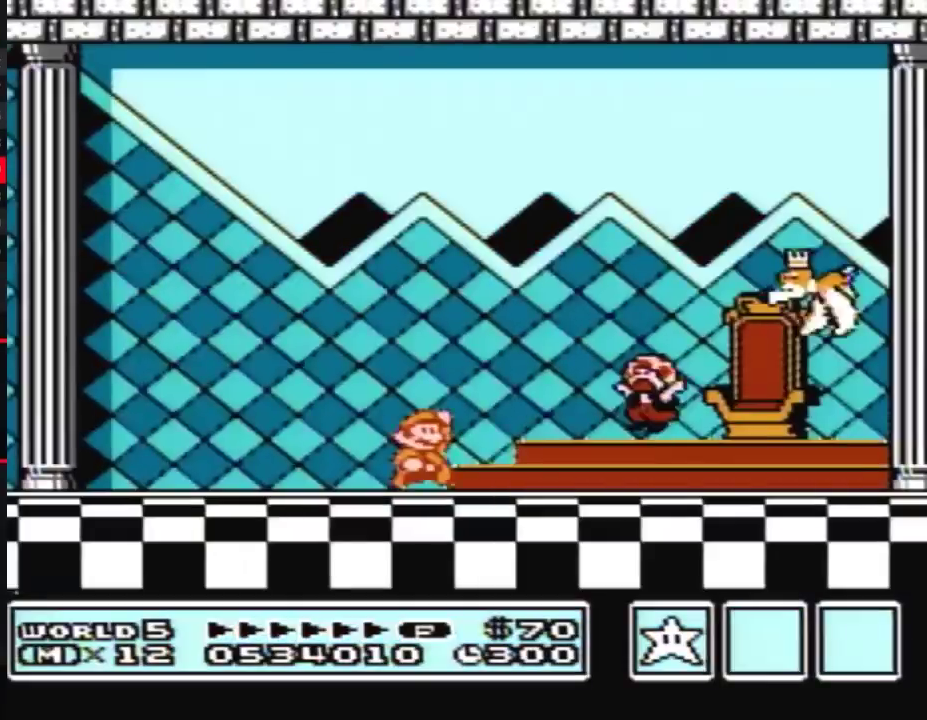
{"buttons": [], "events": [[150, "A", "down"], [250, "A", "up"], [317, "A", "down"], [383, "A", "up"]]}
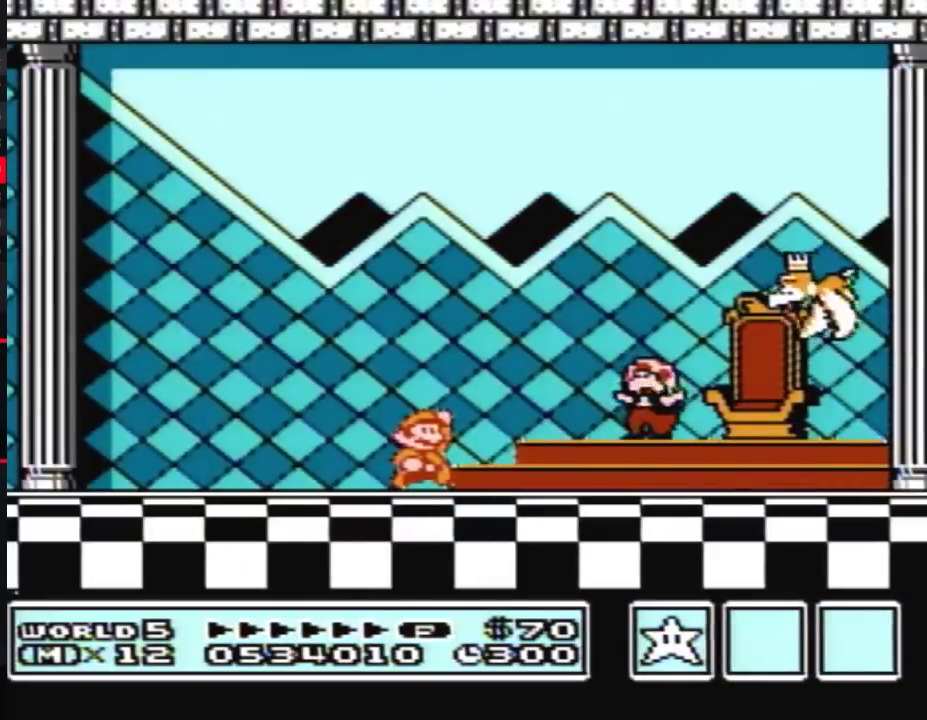
{"buttons": [], "events": []}
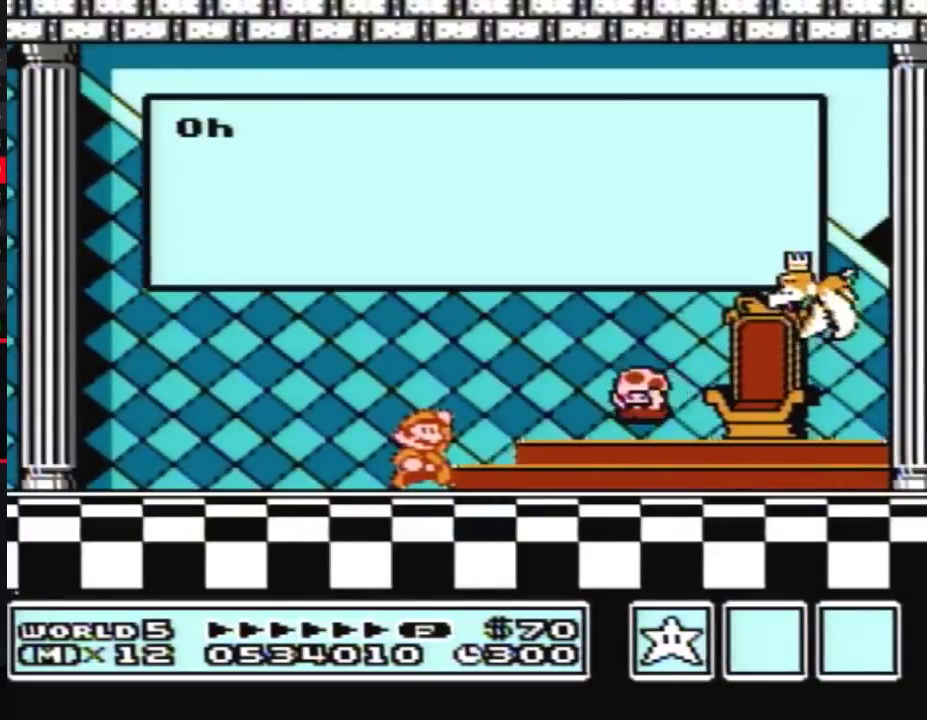
{"buttons": [], "events": [[17, "A", "down"], [67, "A", "up"], [100, "A", "down"], [133, "A", "up"], [150, "A", "down"], [200, "A", "up"], [217, "A", "down"], [250, "A", "up"], [283, "A", "down"], [317, "A", "up"], [350, "A", "down"], [383, "A", "up"], [400, "A", "down"], [433, "A", "up"], [467, "A", "down"], [500, "A", "up"]]}
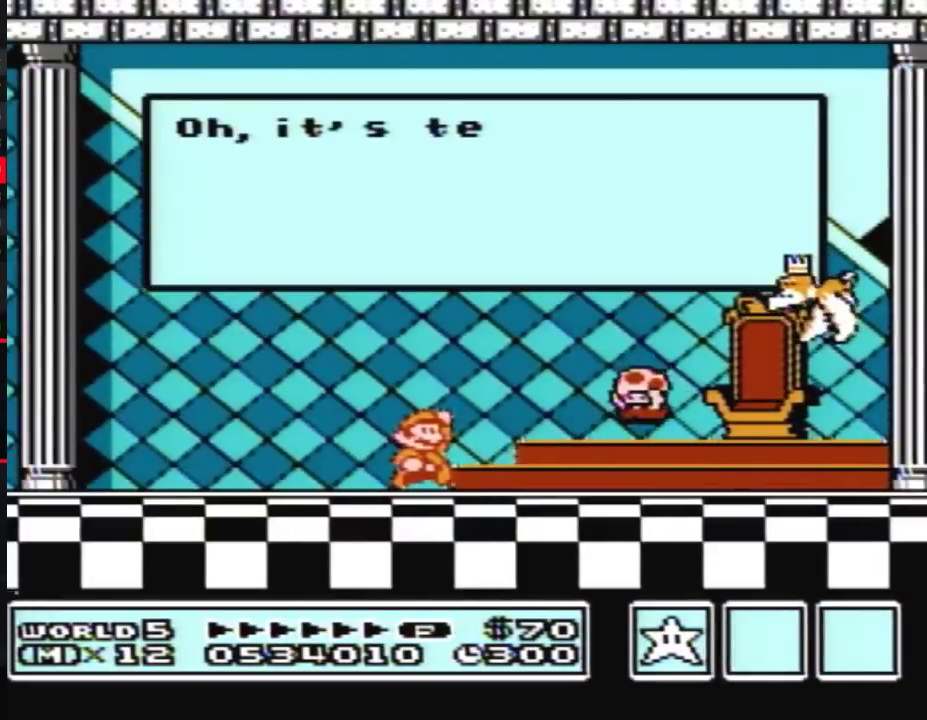
{"buttons": ["A"], "events": [[33, "A", "down"], [67, "A", "up"], [100, "A", "down"], [150, "A", "up"], [217, "A", "down"], [283, "A", "up"], [317, "A", "down"], [333, "A", "up"], [367, "A", "down"], [400, "A", "up"], [433, "A", "down"], [467, "A", "up"], [500, "A", "down"]]}
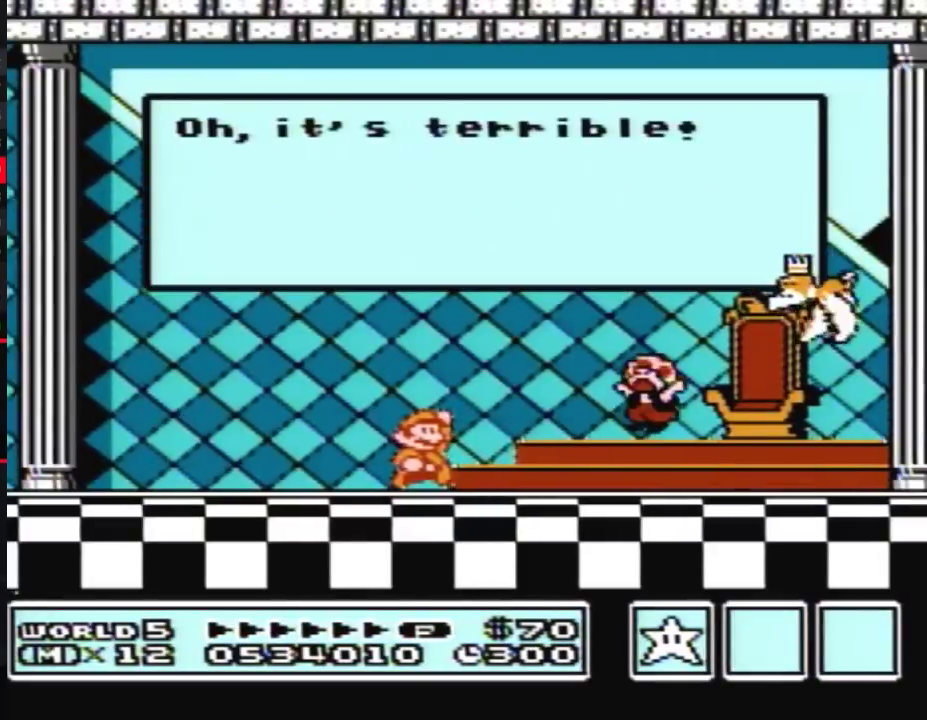
{"buttons": [], "events": [[33, "A", "up"], [150, "A", "down"], [317, "A", "up"]]}
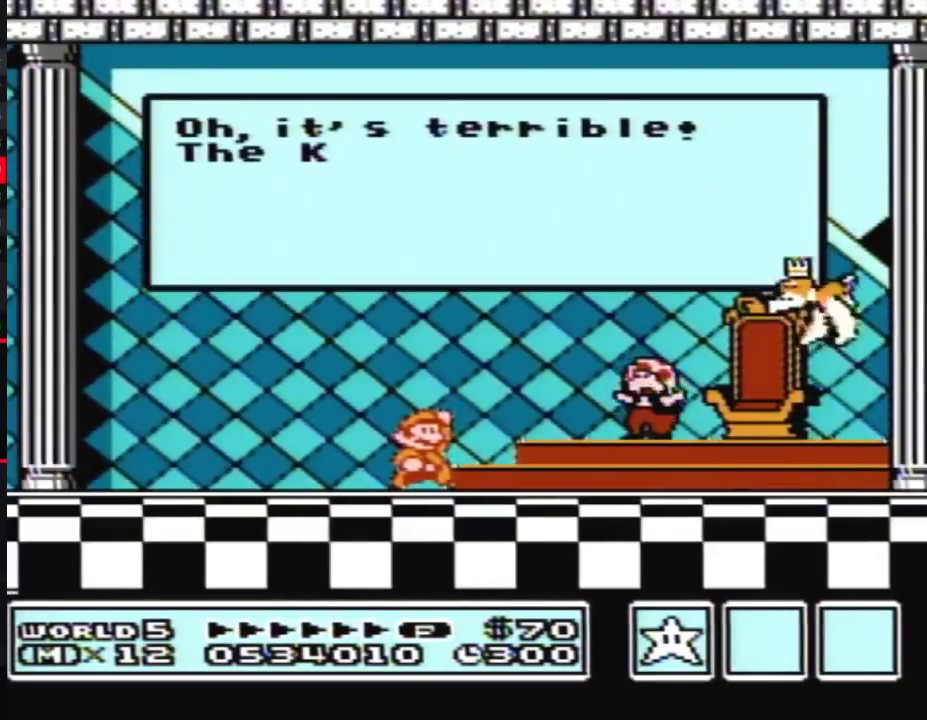
{"buttons": [], "events": [[33, "A", "down"], [500, "A", "up"]]}
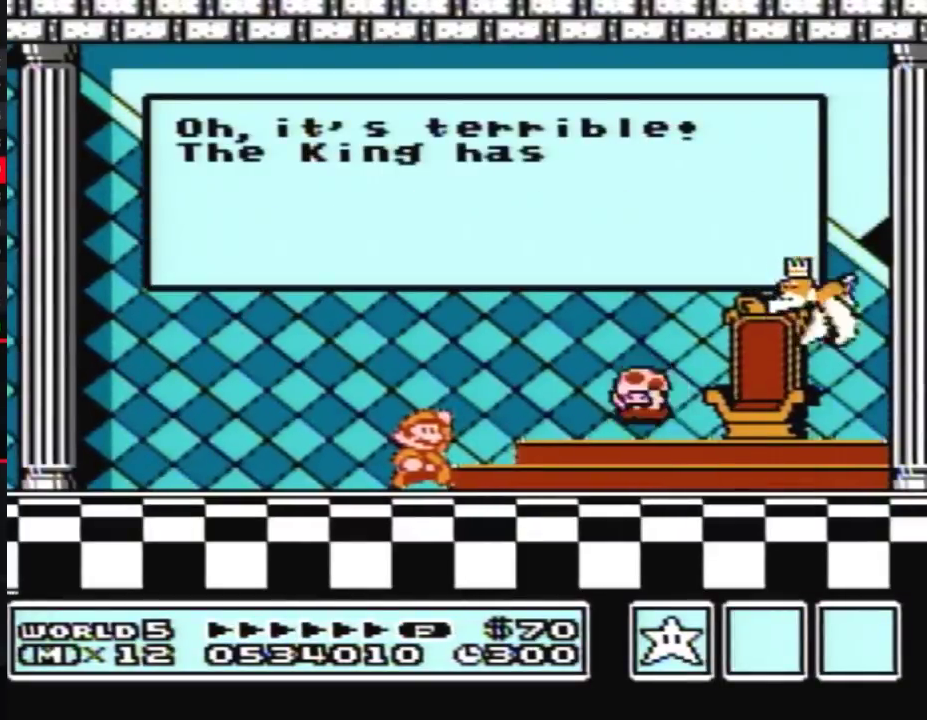
{"buttons": ["A"], "events": [[500, "A", "down"]]}
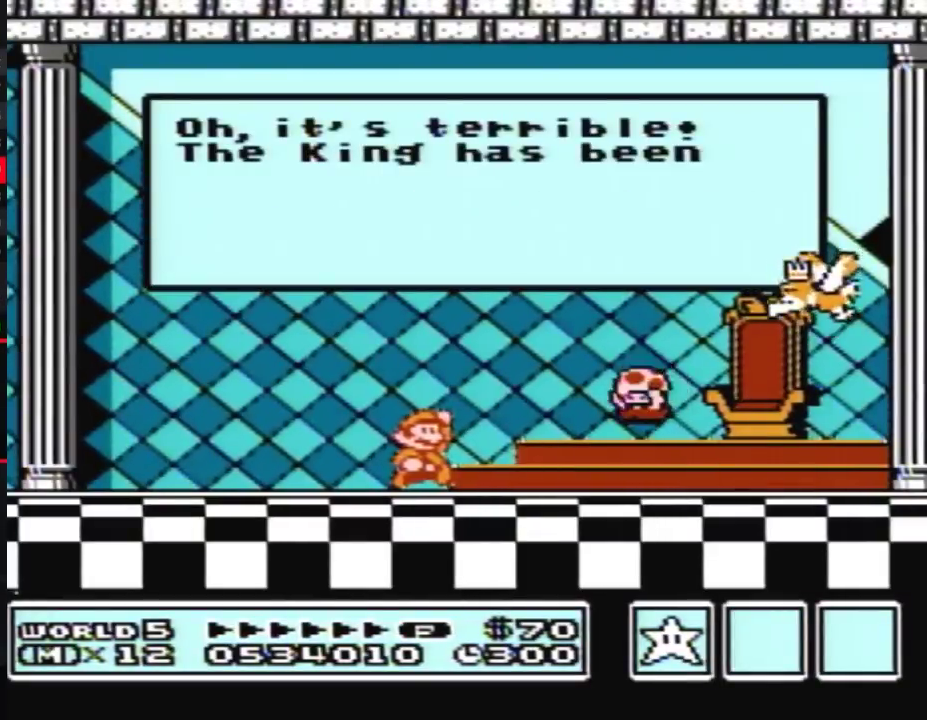
{"buttons": [], "events": [[67, "A", "up"]]}
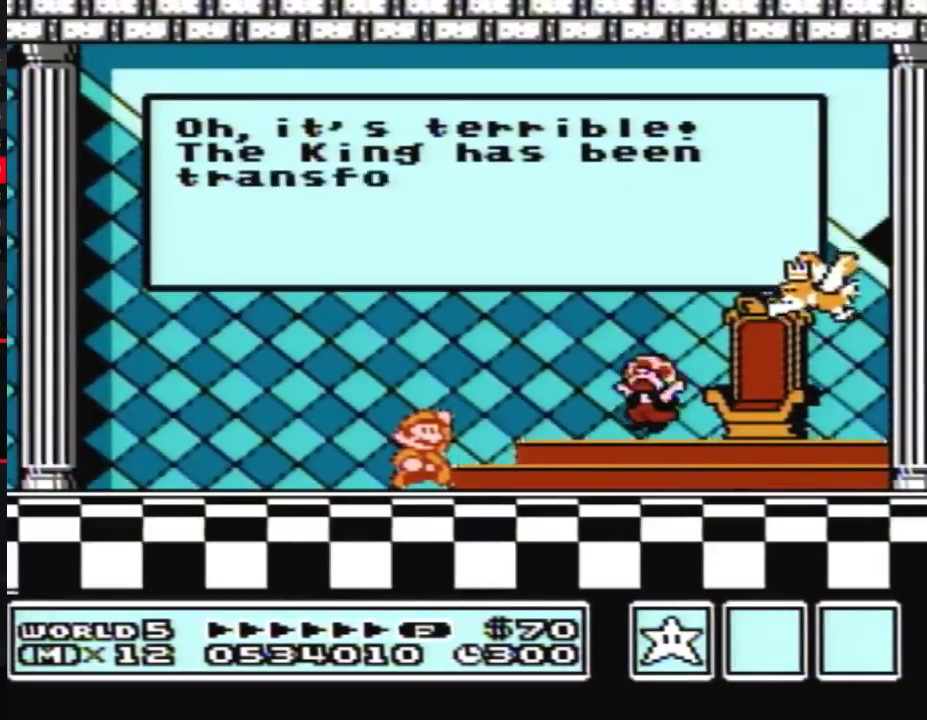
{"buttons": [], "events": []}
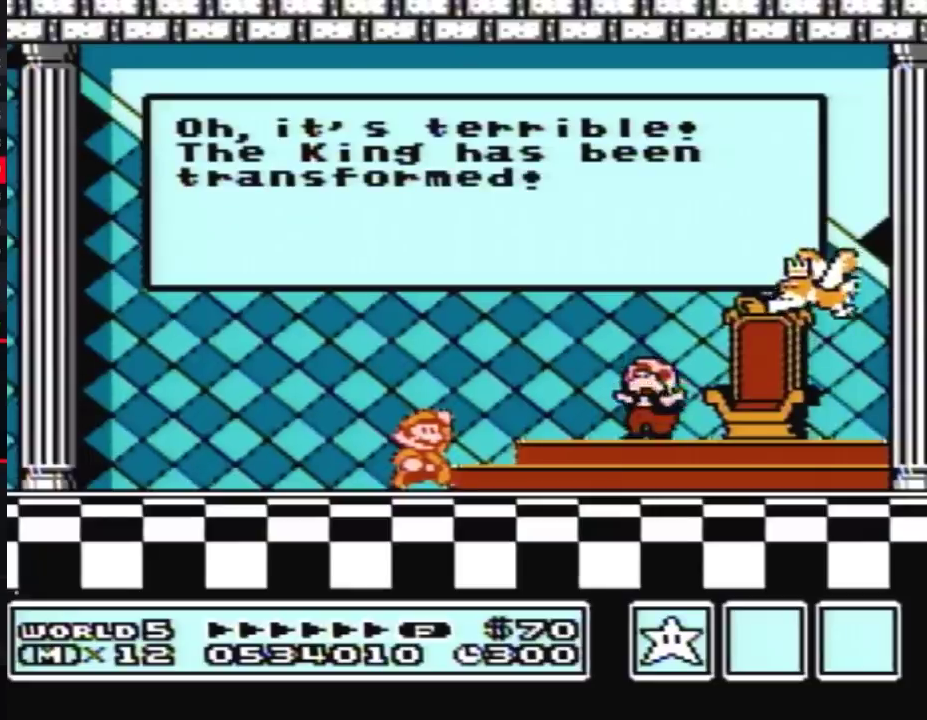
{"buttons": [], "events": [[83, "A", "down"], [217, "A", "up"], [283, "A", "down"], [467, "A", "up"]]}
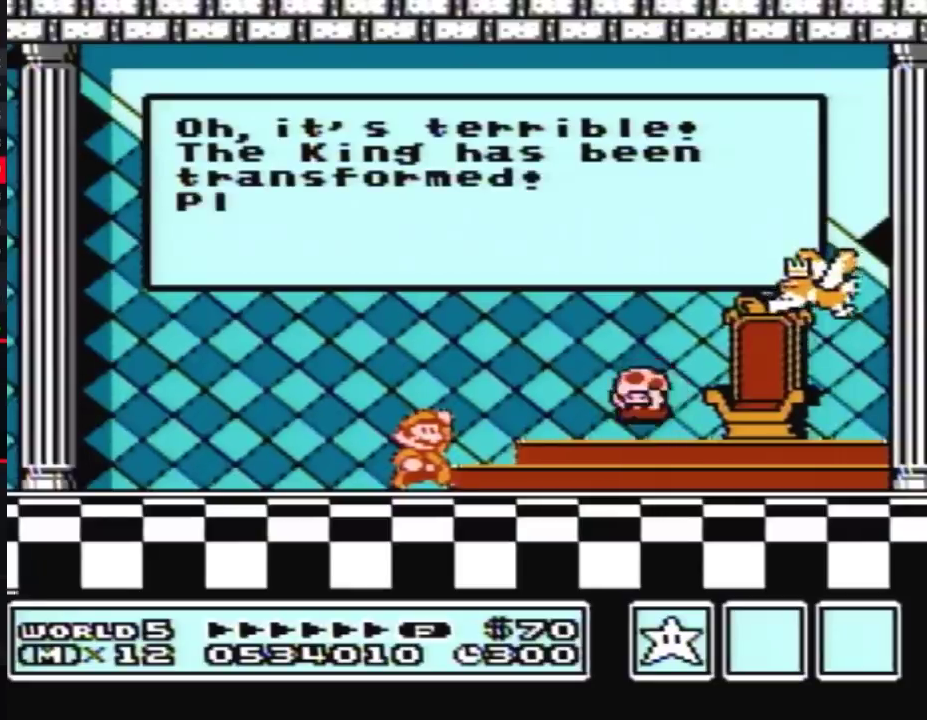
{"buttons": ["A"], "events": [[133, "A", "down"]]}
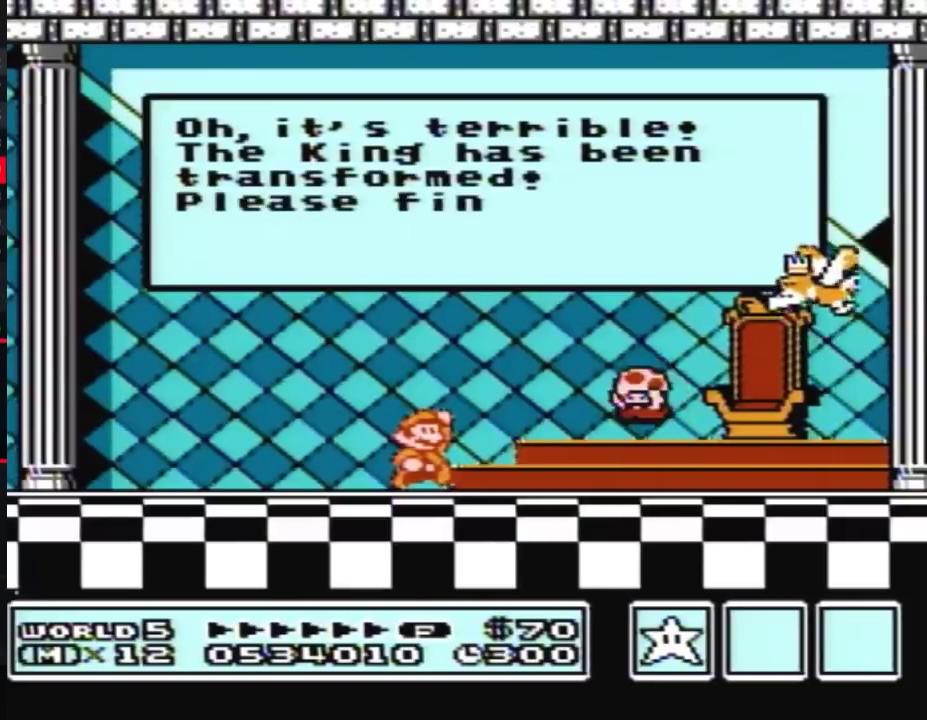
{"buttons": ["A"], "events": [[33, "A", "up"], [67, "A", "down"], [100, "A", "up"], [117, "A", "down"], [150, "A", "up"], [217, "A", "down"], [250, "A", "up"], [283, "A", "down"], [317, "A", "up"], [350, "A", "down"], [383, "A", "up"], [500, "A", "down"]]}
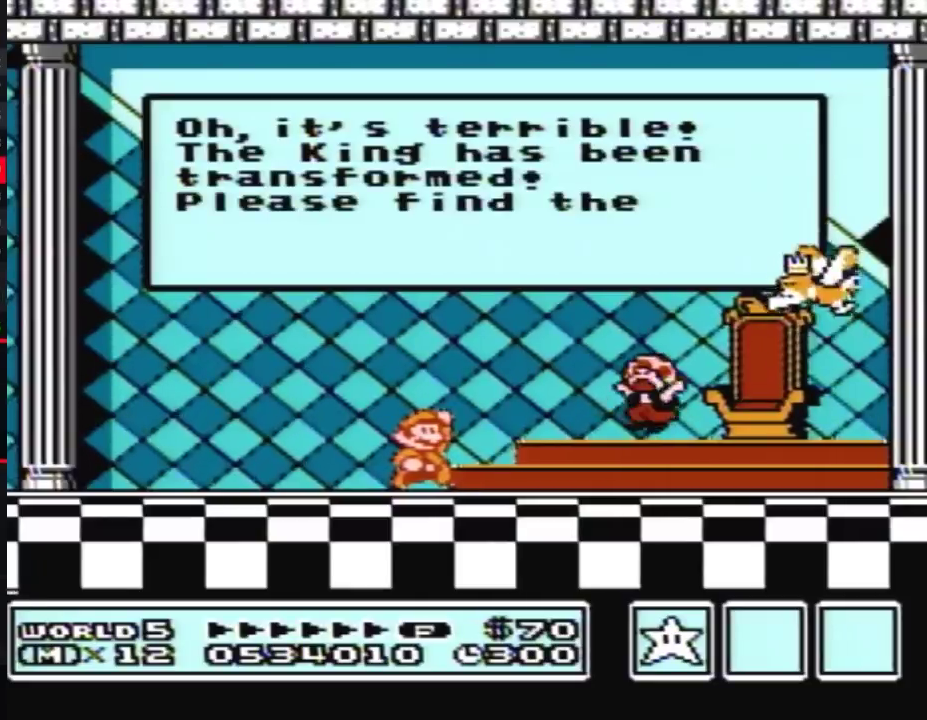
{"buttons": [], "events": [[33, "A", "up"], [67, "A", "down"], [100, "A", "up"], [117, "A", "down"], [150, "A", "up"], [183, "A", "down"], [217, "A", "up"], [383, "A", "down"], [433, "A", "up"], [467, "A", "down"], [500, "A", "up"]]}
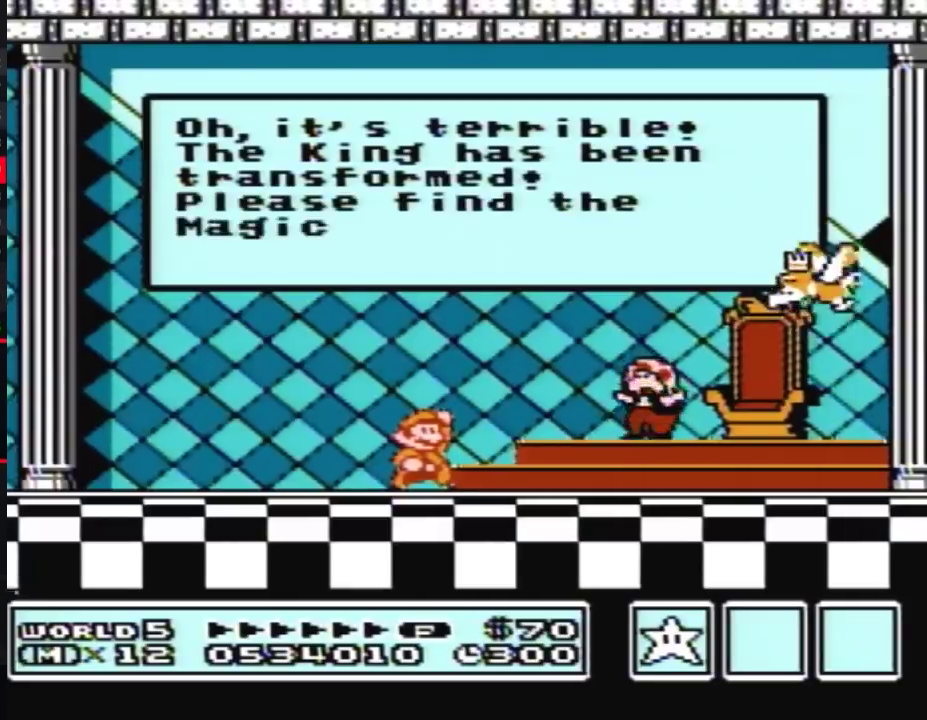
{"buttons": ["A"], "events": [[33, "A", "down"], [67, "A", "up"], [83, "A", "down"], [117, "A", "up"], [183, "A", "down"], [217, "A", "up"], [250, "A", "down"], [283, "A", "up"], [317, "A", "down"], [333, "A", "up"], [367, "A", "down"], [400, "A", "up"], [500, "A", "down"]]}
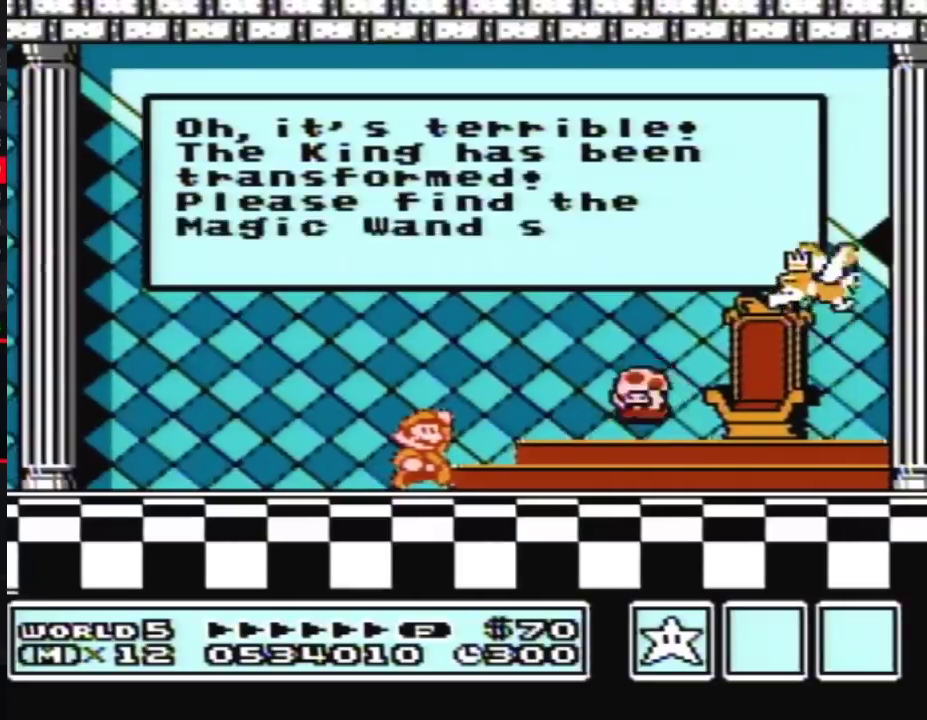
{"buttons": ["A"], "events": [[33, "A", "up"], [67, "A", "down"], [83, "A", "up"], [183, "A", "down"], [250, "A", "up"], [350, "A", "down"], [367, "A", "up"], [400, "A", "down"], [467, "A", "up"], [500, "A", "down"]]}
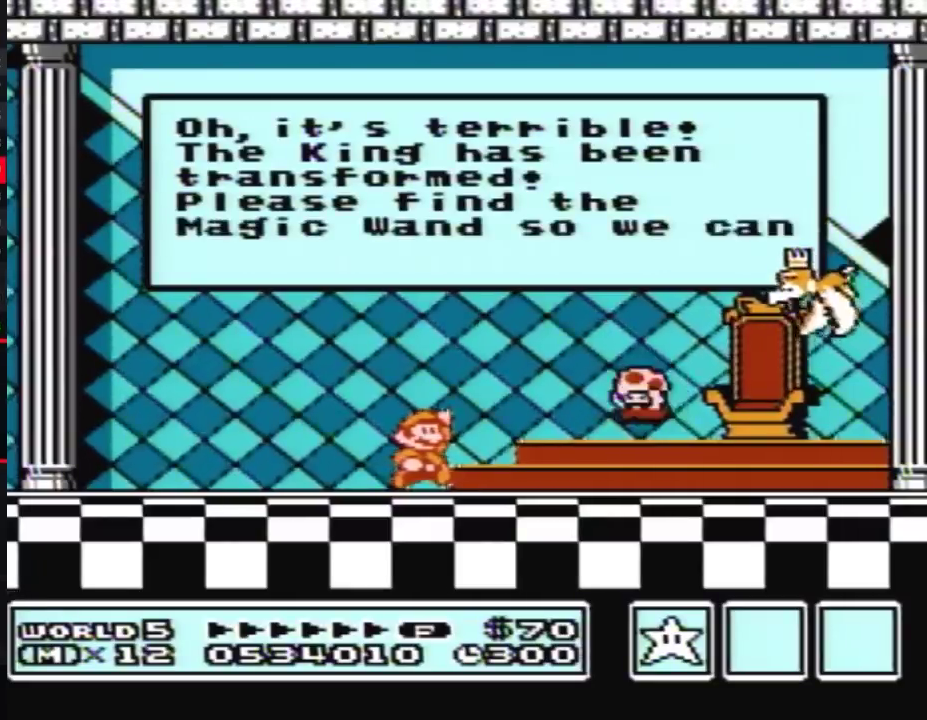
{"buttons": ["A"], "events": [[33, "A", "up"], [117, "A", "down"], [183, "A", "up"], [217, "A", "down"], [250, "A", "up"], [283, "A", "down"], [317, "A", "up"], [350, "A", "down"], [367, "A", "up"], [400, "A", "down"], [450, "A", "up"], [500, "A", "down"]]}
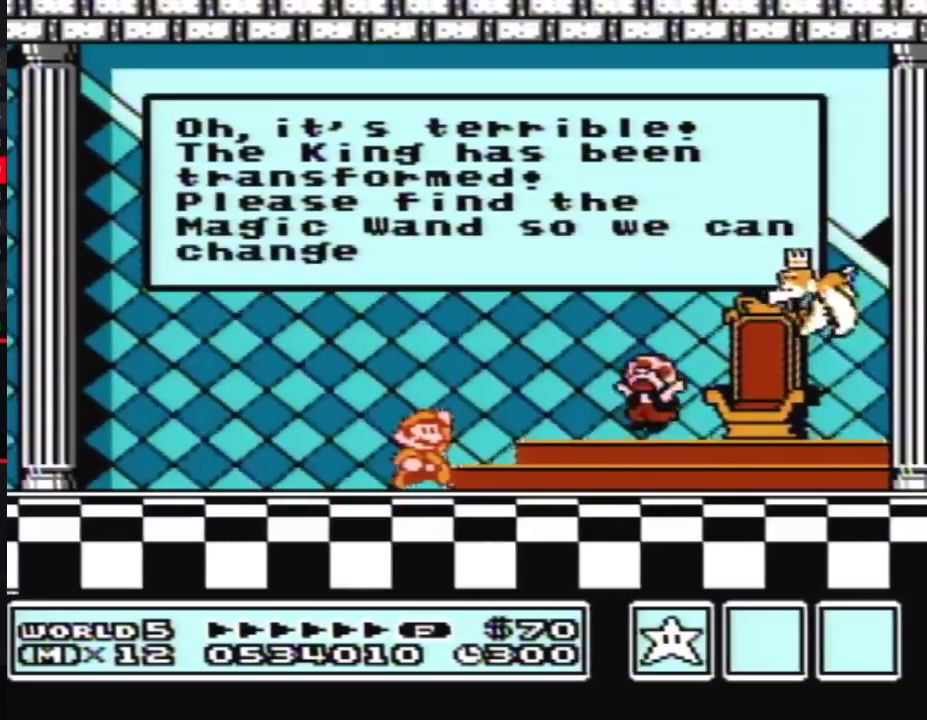
{"buttons": [], "events": [[33, "A", "up"], [67, "A", "down"], [100, "A", "up"], [133, "A", "down"], [150, "A", "up"], [183, "A", "down"], [250, "A", "up"], [317, "A", "down"], [367, "A", "up"], [467, "A", "down"], [500, "A", "up"]]}
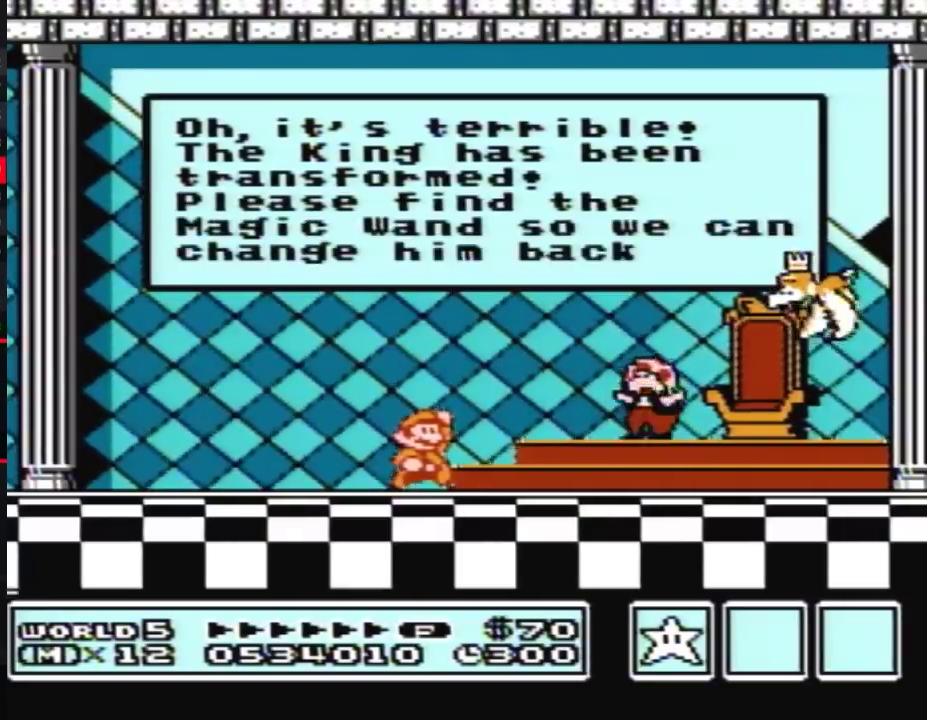
{"buttons": ["A"], "events": [[83, "A", "down"]]}
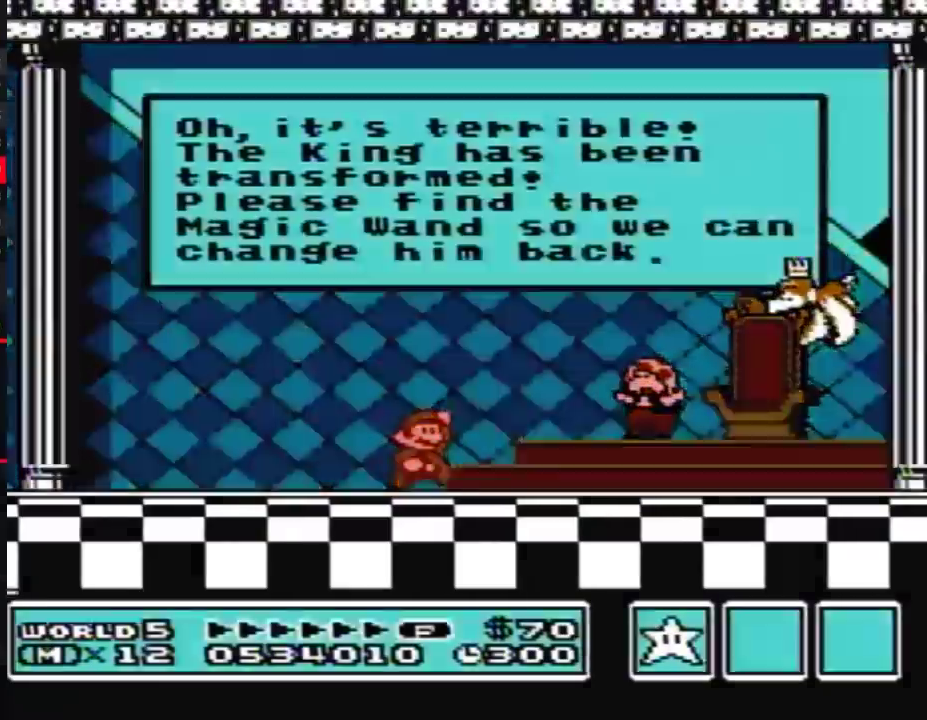
{"buttons": [], "events": [[317, "A", "up"], [400, "A", "down"], [450, "A", "up"]]}
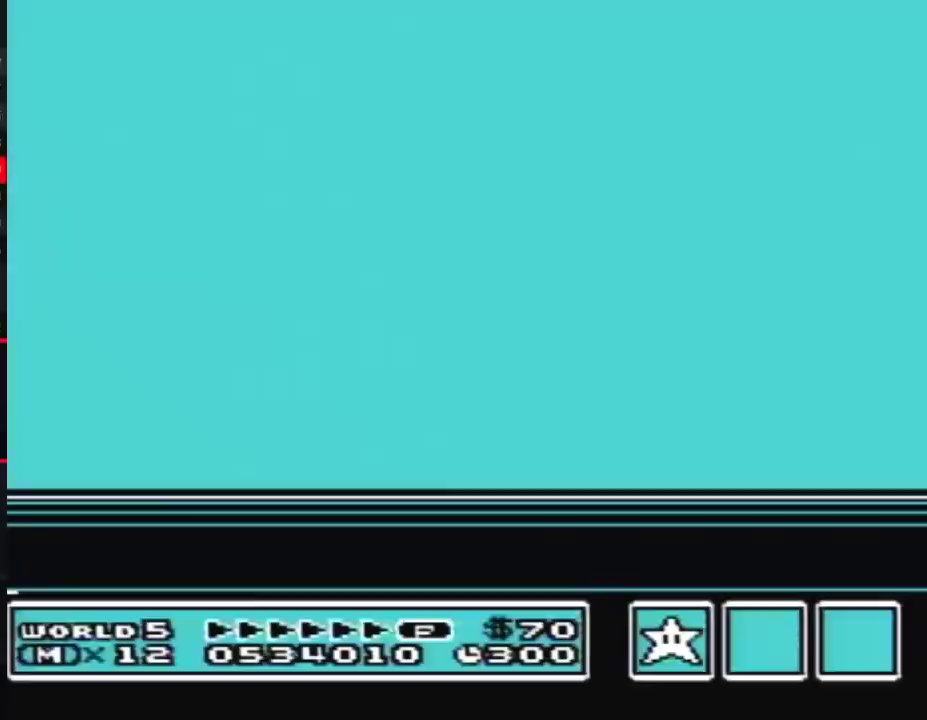
{"buttons": [], "events": [[33, "A", "down"], [117, "A", "up"], [183, "A", "down"], [333, "A", "up"], [383, "A", "down"], [500, "A", "up"]]}